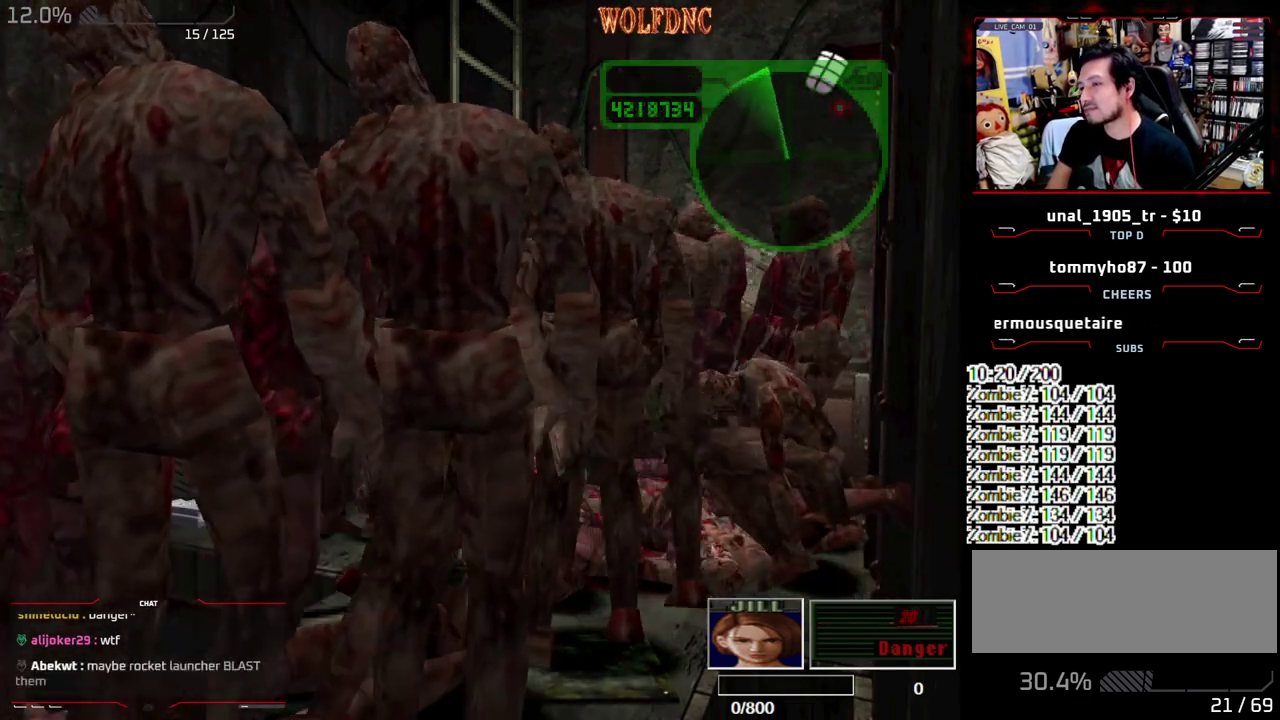
Gameplay with a controller (PlayStation layout); each line is a JSON object with the inputs held at the frame after it. "events" lists button and stick changes between this image and that frame as [ms after this image, input, new state], when the widget could be followed in between. Not read: L3 R3.
{"buttons": ["CROSS", "R1"], "events": [[67, "DPAD_LEFT", "down"], [67, "DPAD_RIGHT", "up"], [167, "CROSS", "up"], [167, "DPAD_LEFT", "up"], [167, "DPAD_RIGHT", "down"], [167, "DPAD_UP", "up"], [167, "R1", "up"], [167, "SQUARE", "up"], [217, "CROSS", "down"], [217, "R1", "down"], [217, "SQUARE", "down"], [267, "DPAD_LEFT", "down"], [267, "DPAD_UP", "down"], [350, "R1", "up"], [400, "CROSS", "up"], [400, "DPAD_LEFT", "up"], [400, "DPAD_UP", "up"], [450, "CROSS", "down"], [450, "R1", "down"], [500, "DPAD_RIGHT", "up"], [500, "SQUARE", "up"]]}
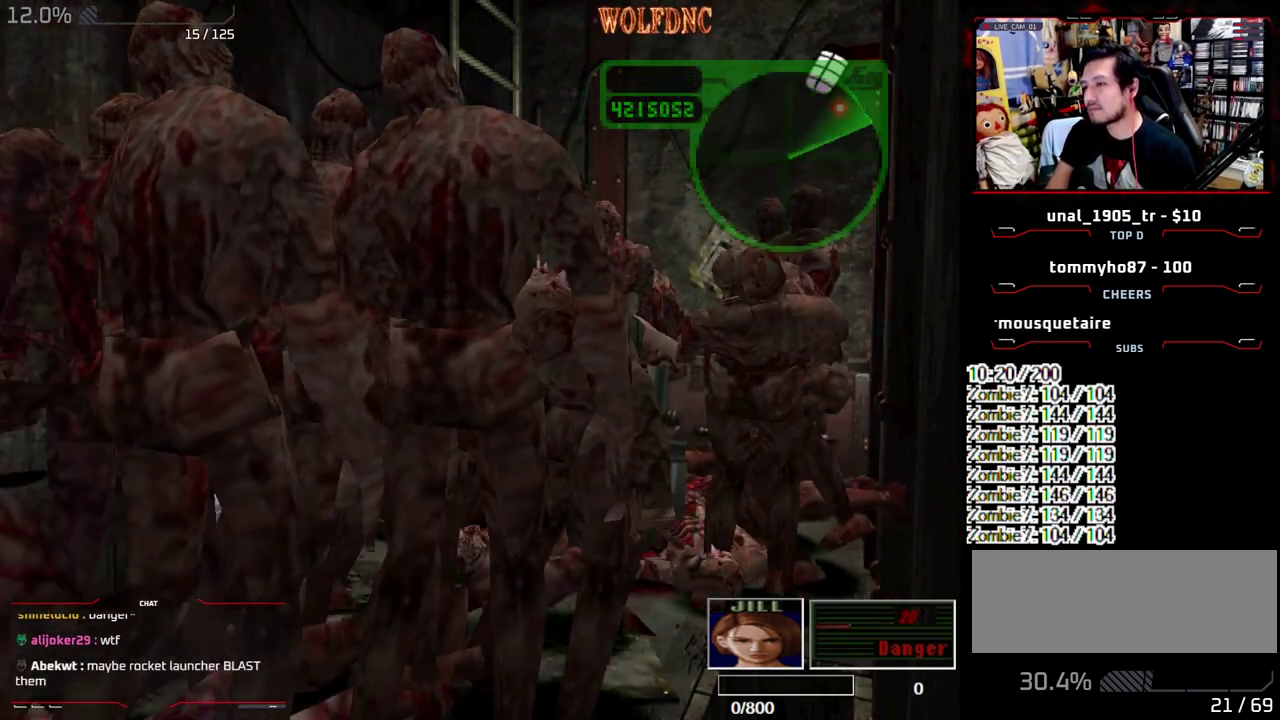
{"buttons": ["CROSS", "R1"], "events": []}
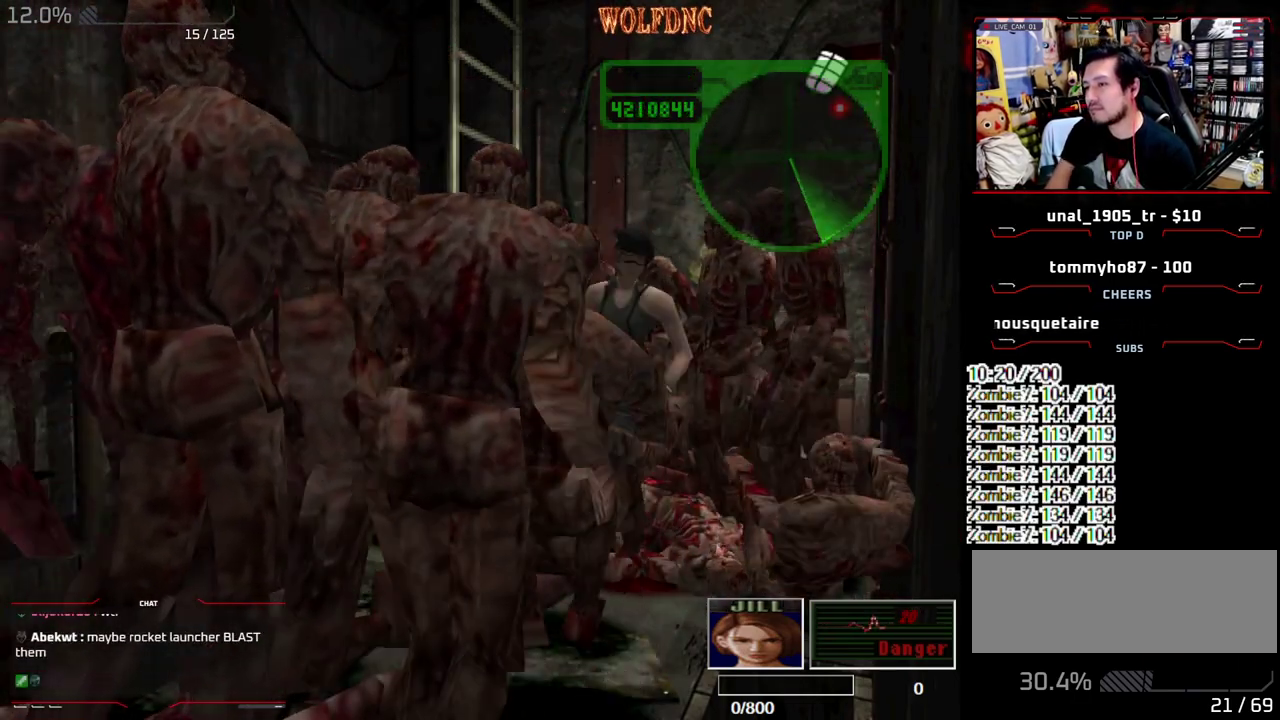
{"buttons": ["CROSS", "R1", "DPAD_UP"], "events": [[383, "DPAD_UP", "down"], [433, "R1", "up"], [483, "R1", "down"]]}
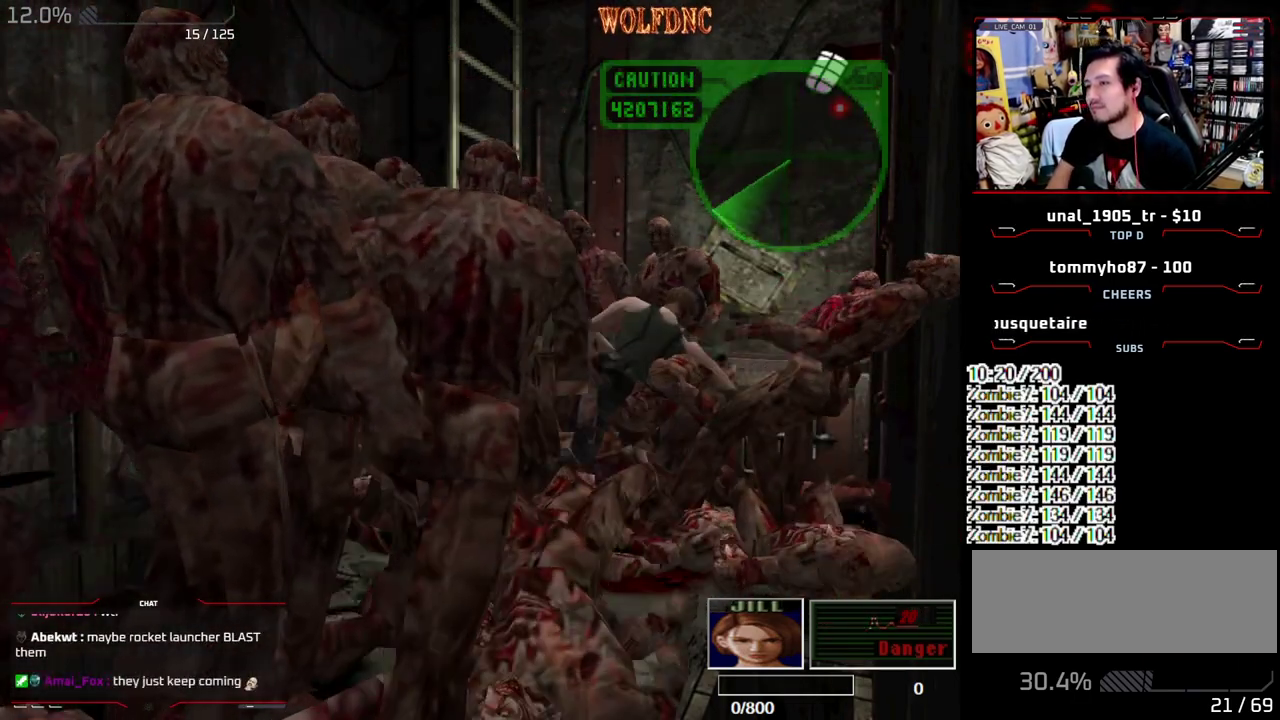
{"buttons": ["CROSS", "SQUARE", "R1", "DPAD_RIGHT"], "events": [[17, "DPAD_UP", "up"], [17, "R1", "up"], [67, "R1", "down"], [67, "SQUARE", "down"], [117, "CROSS", "up"], [117, "DPAD_LEFT", "down"], [117, "SQUARE", "up"], [167, "CROSS", "down"], [167, "DPAD_UP", "down"], [167, "SQUARE", "down"], [267, "DPAD_LEFT", "up"], [267, "DPAD_RIGHT", "down"], [300, "DPAD_UP", "up"], [350, "DPAD_LEFT", "down"], [350, "DPAD_RIGHT", "up"], [350, "SQUARE", "up"], [400, "DPAD_UP", "down"], [400, "SQUARE", "down"], [450, "DPAD_LEFT", "up"], [450, "DPAD_RIGHT", "down"], [450, "DPAD_UP", "up"], [450, "R1", "up"], [450, "SQUARE", "up"], [500, "R1", "down"], [500, "SQUARE", "down"]]}